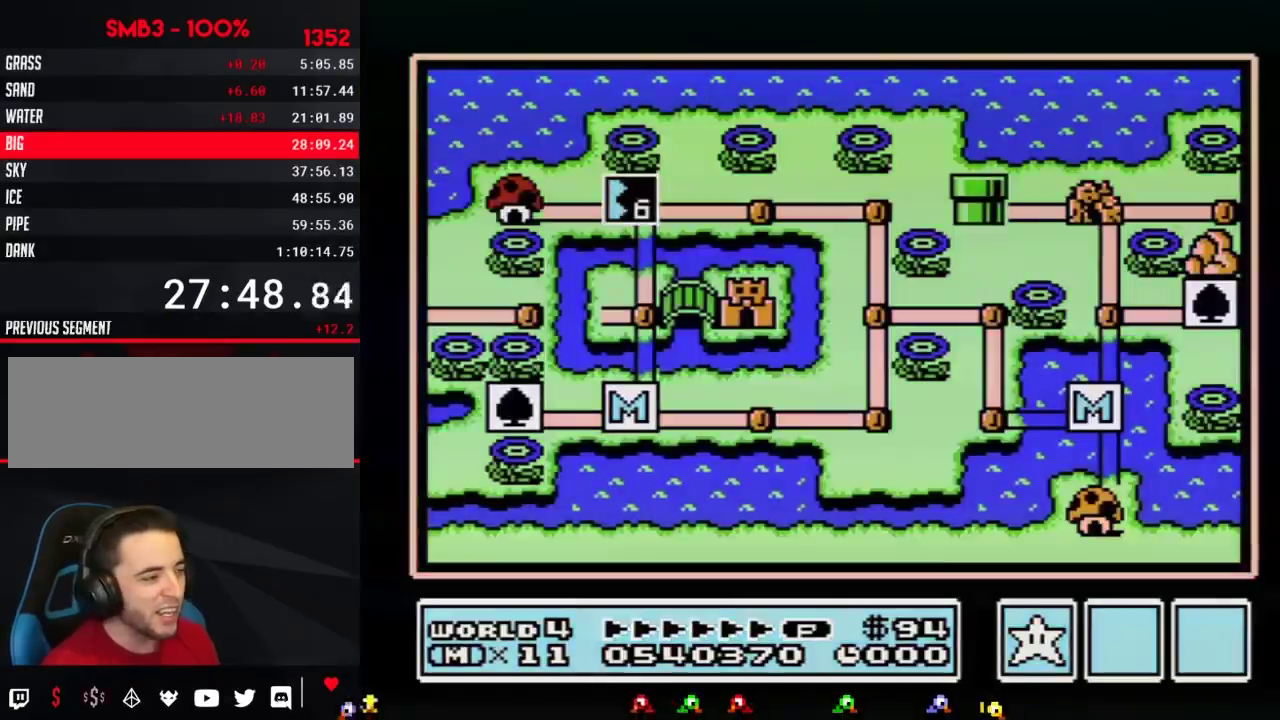
Gameplay with a controller (Nintendo layout); each line is a JSON object with the inputs held at the frame after it. "events" lists button and stick changes between this image and that frame as [ms after this image, input, new state], when the widget could be followed in between. Not read: L3 R3.
{"buttons": ["DPAD_DOWN"], "events": [[500, "DPAD_DOWN", "down"]]}
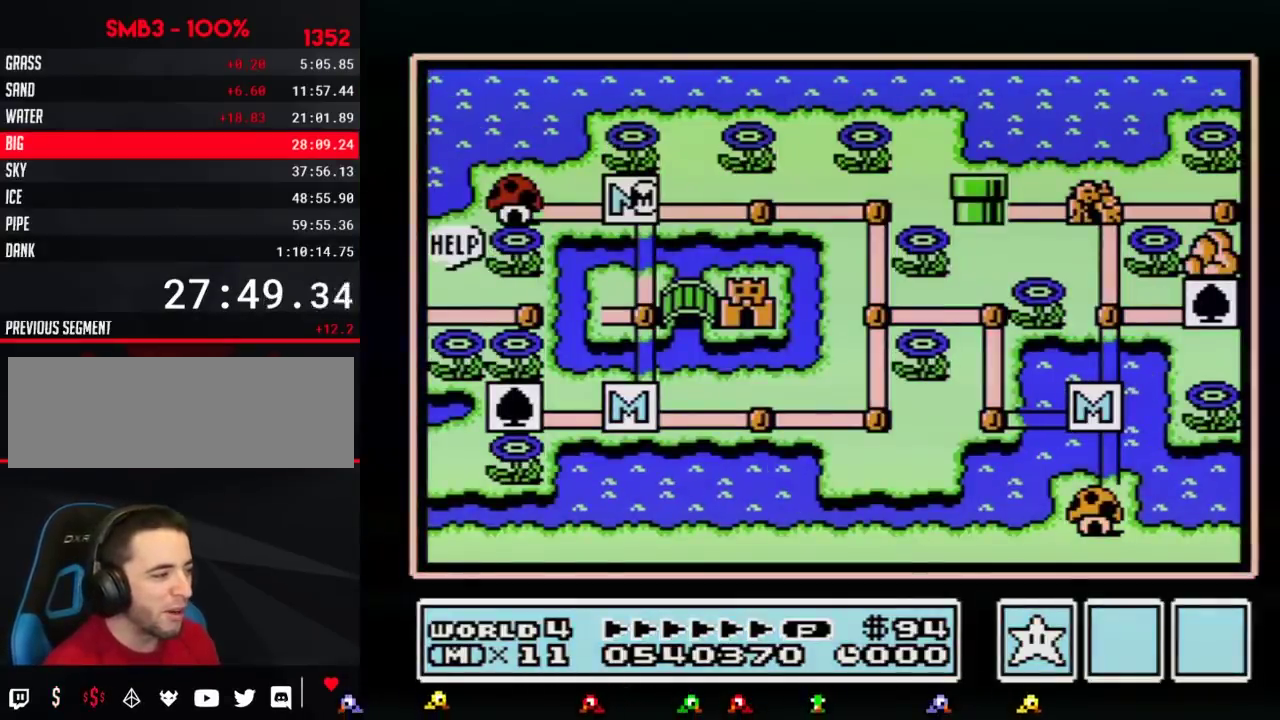
{"buttons": ["DPAD_DOWN"], "events": []}
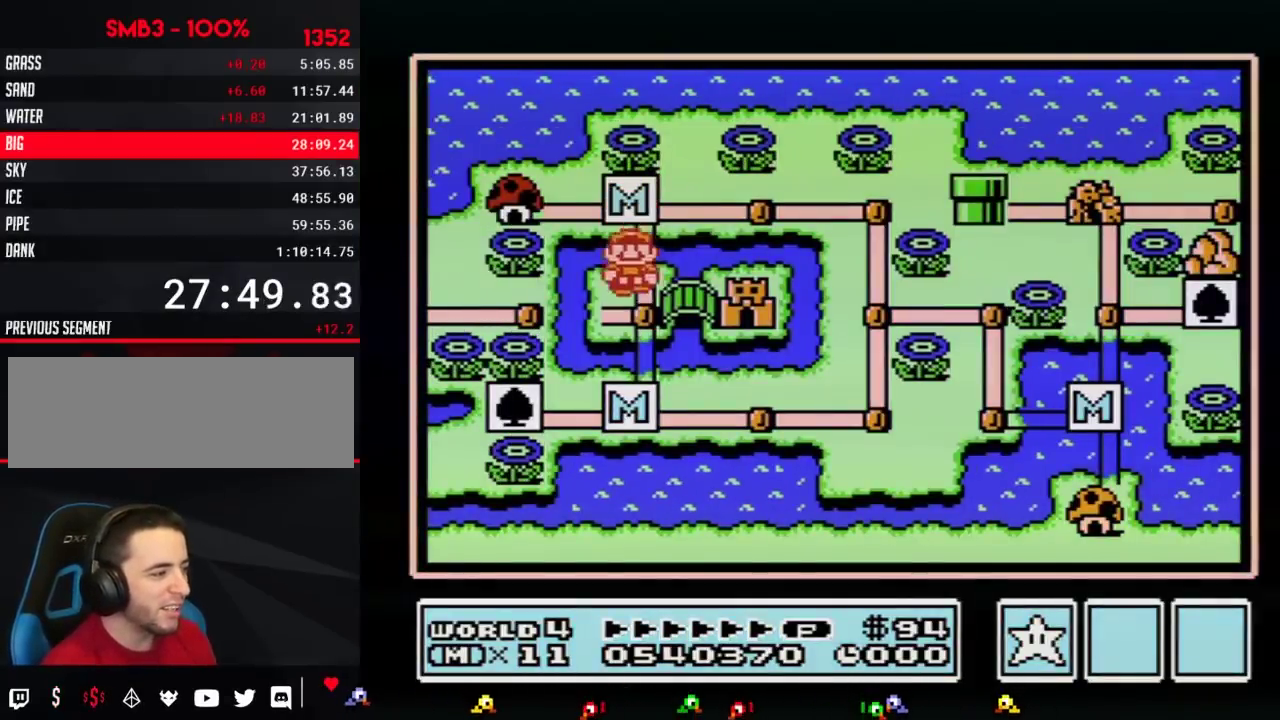
{"buttons": ["DPAD_RIGHT"], "events": [[133, "DPAD_DOWN", "up"], [217, "DPAD_RIGHT", "down"]]}
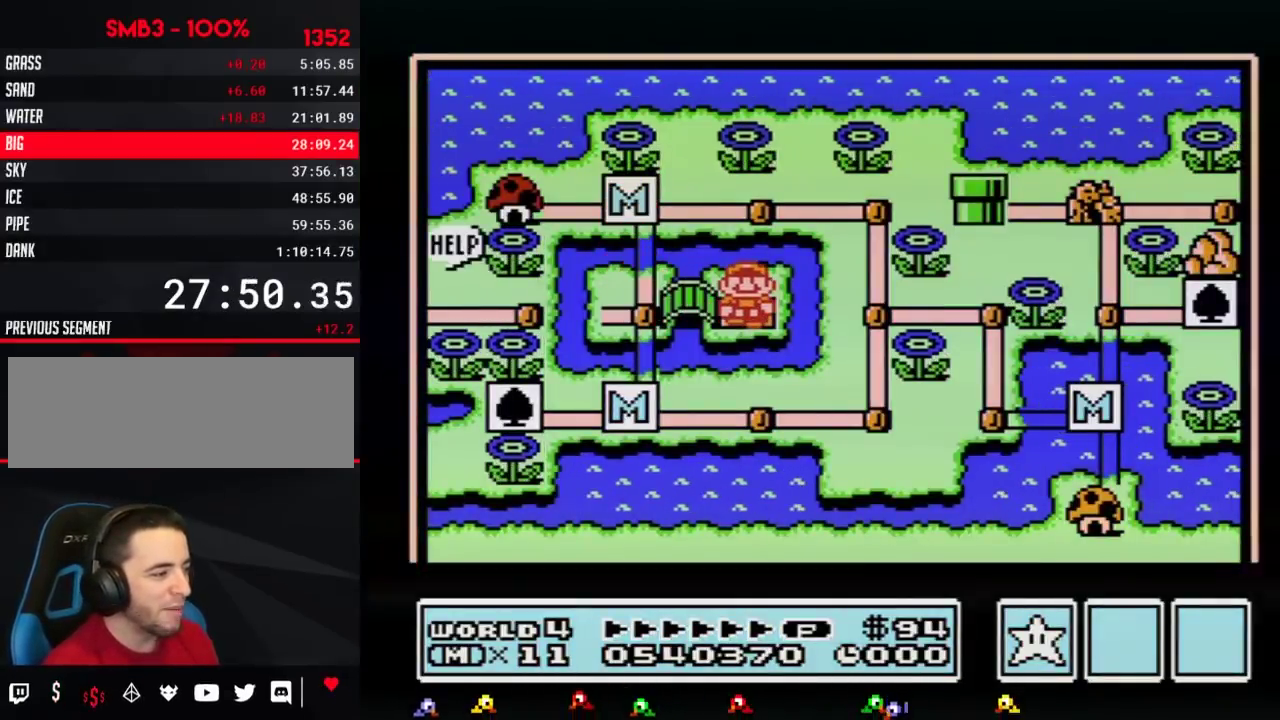
{"buttons": ["DPAD_RIGHT"], "events": []}
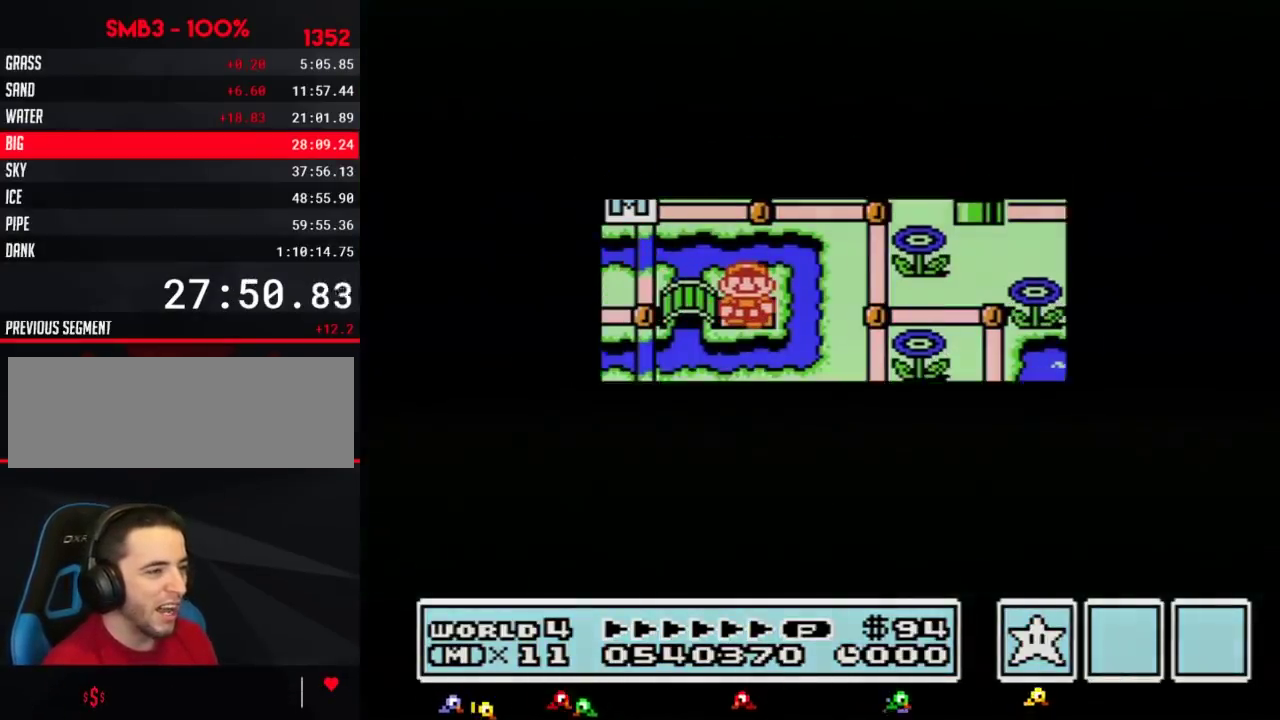
{"buttons": ["DPAD_RIGHT"], "events": []}
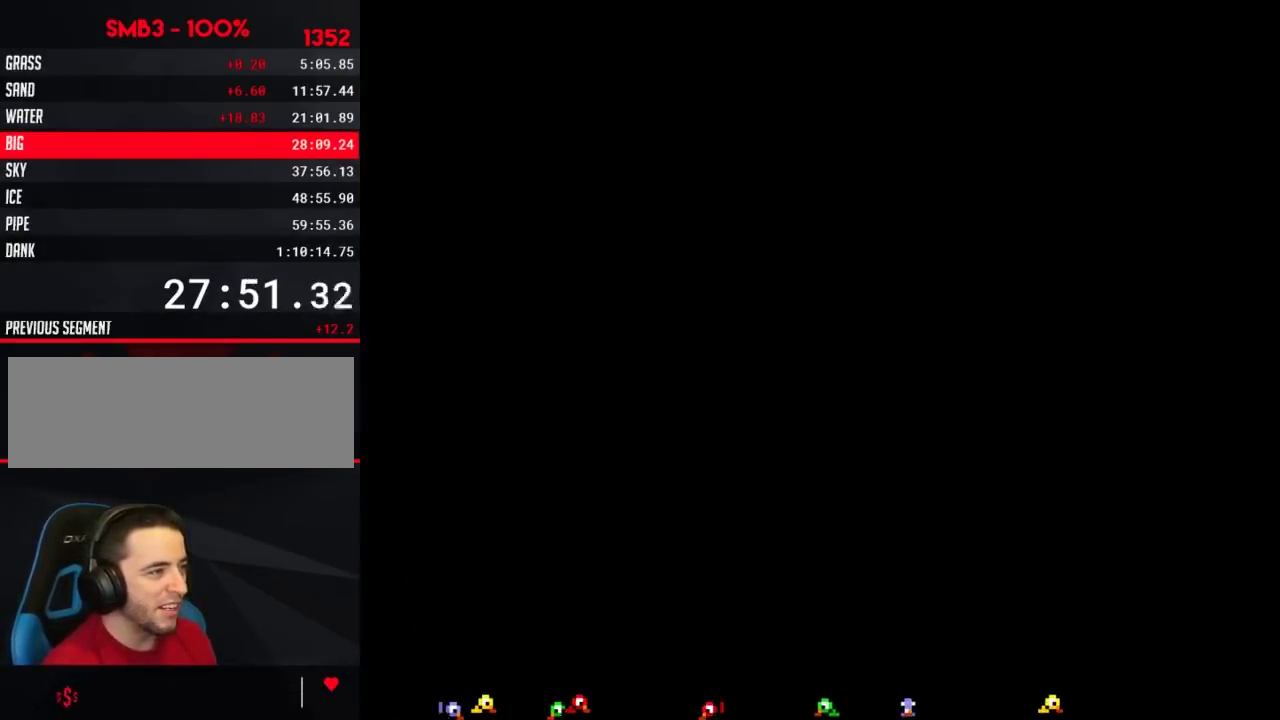
{"buttons": ["B", "DPAD_RIGHT"], "events": [[150, "DPAD_RIGHT", "up"], [200, "B", "down"], [200, "DPAD_RIGHT", "down"]]}
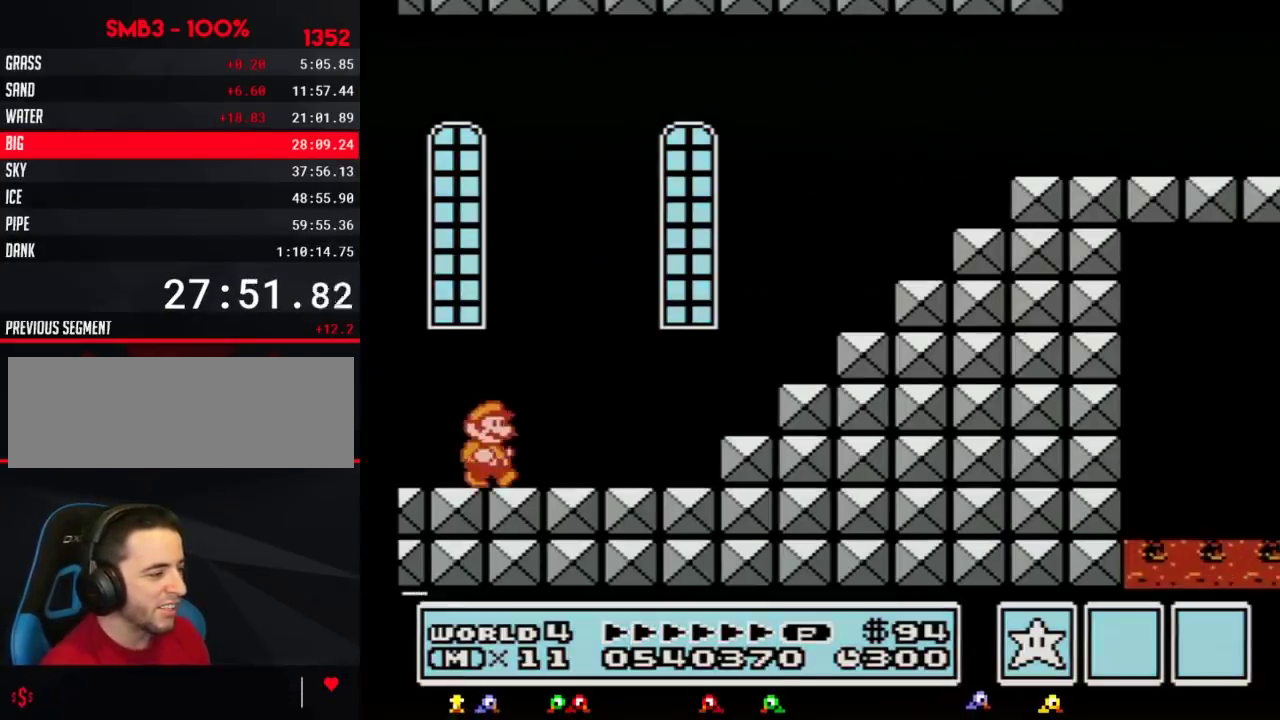
{"buttons": ["B", "DPAD_RIGHT"], "events": [[334, "A", "down"], [451, "A", "up"]]}
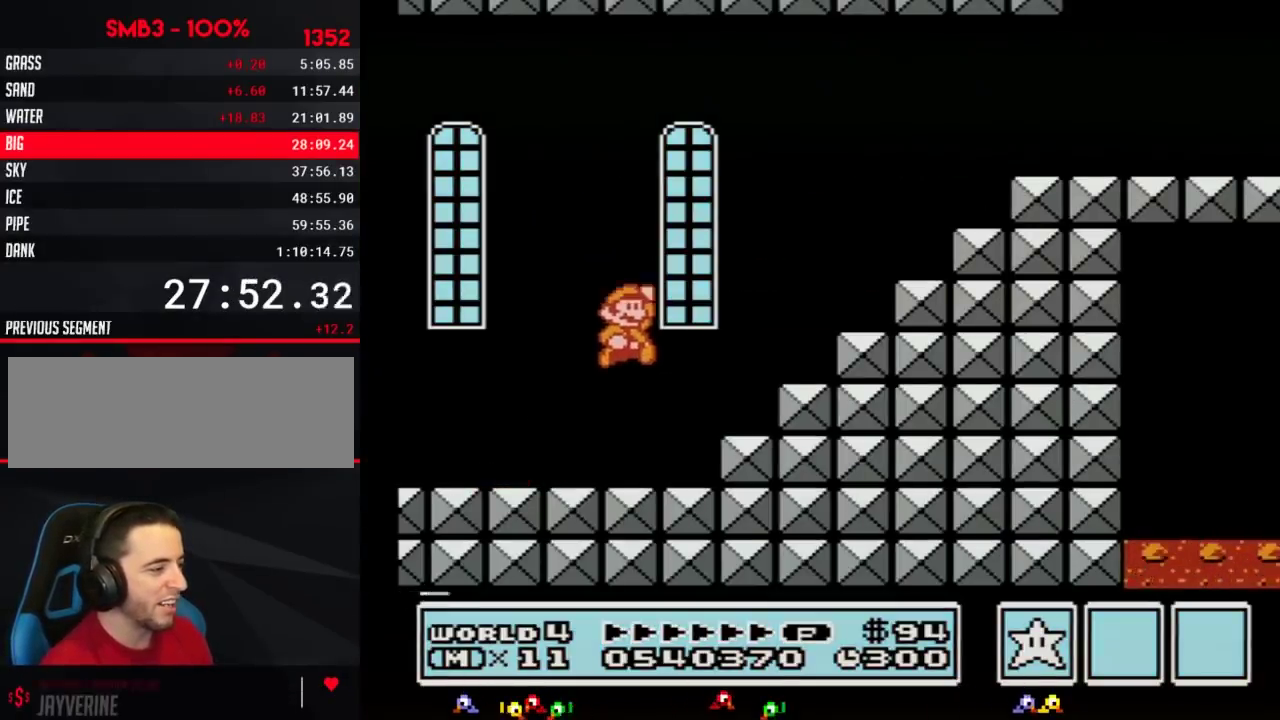
{"buttons": ["A", "B", "DPAD_RIGHT"], "events": [[183, "DPAD_RIGHT", "up"], [200, "DPAD_LEFT", "down"], [267, "DPAD_LEFT", "up"], [267, "DPAD_RIGHT", "down"], [300, "A", "down"]]}
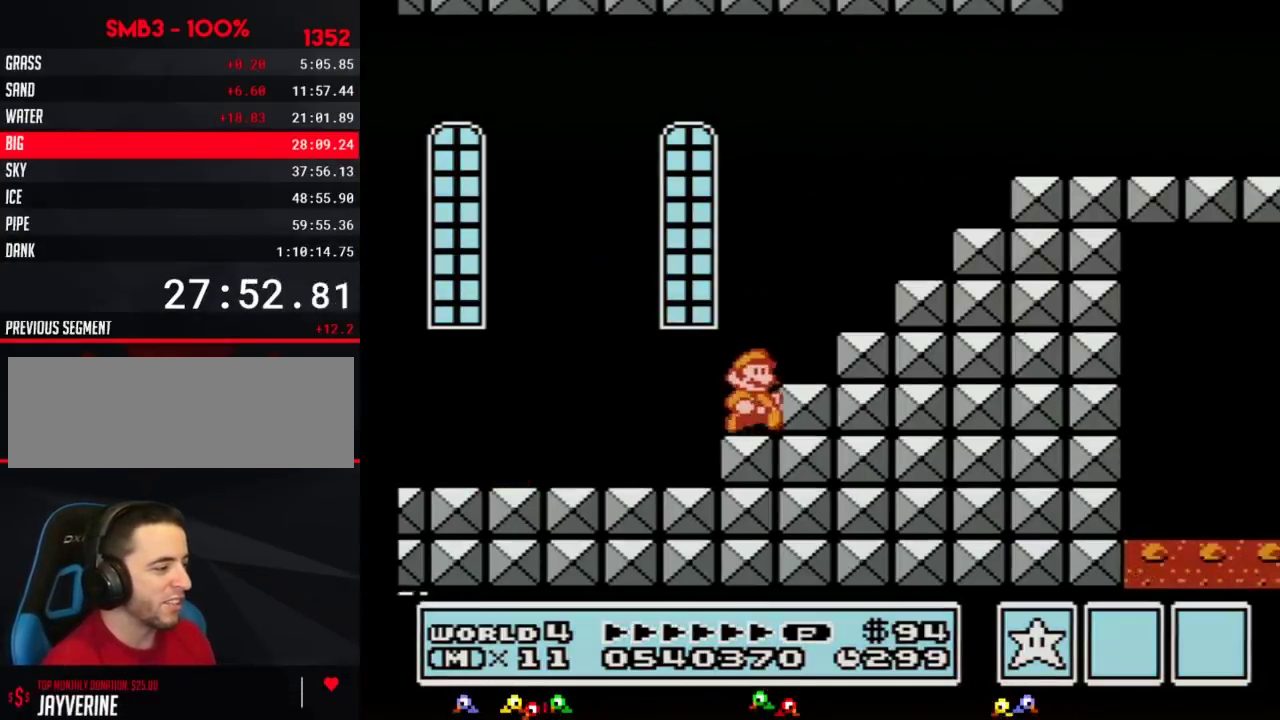
{"buttons": ["B", "DPAD_RIGHT"], "events": [[150, "A", "up"], [234, "A", "down"], [234, "DPAD_RIGHT", "up"], [301, "DPAD_RIGHT", "down"], [401, "A", "up"]]}
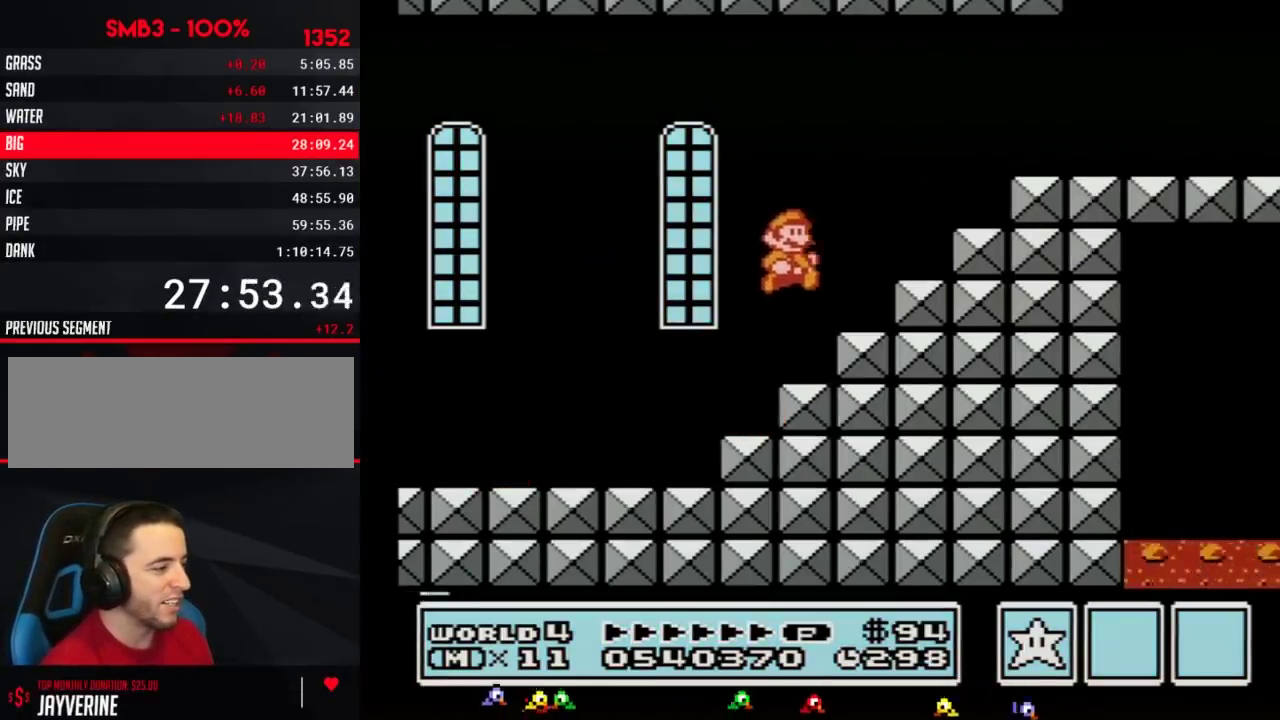
{"buttons": ["A", "B", "DPAD_RIGHT"], "events": [[117, "DPAD_RIGHT", "up"], [183, "DPAD_RIGHT", "down"], [300, "A", "down"]]}
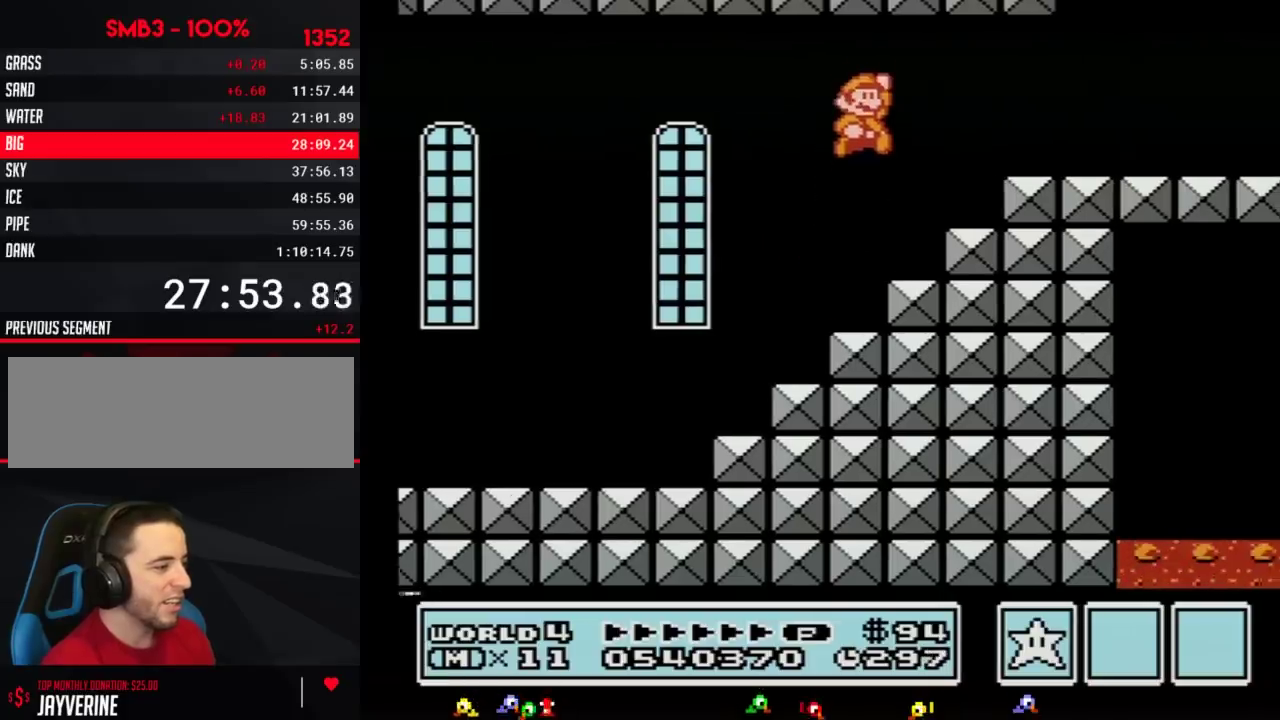
{"buttons": ["B", "DPAD_RIGHT"], "events": [[401, "A", "up"]]}
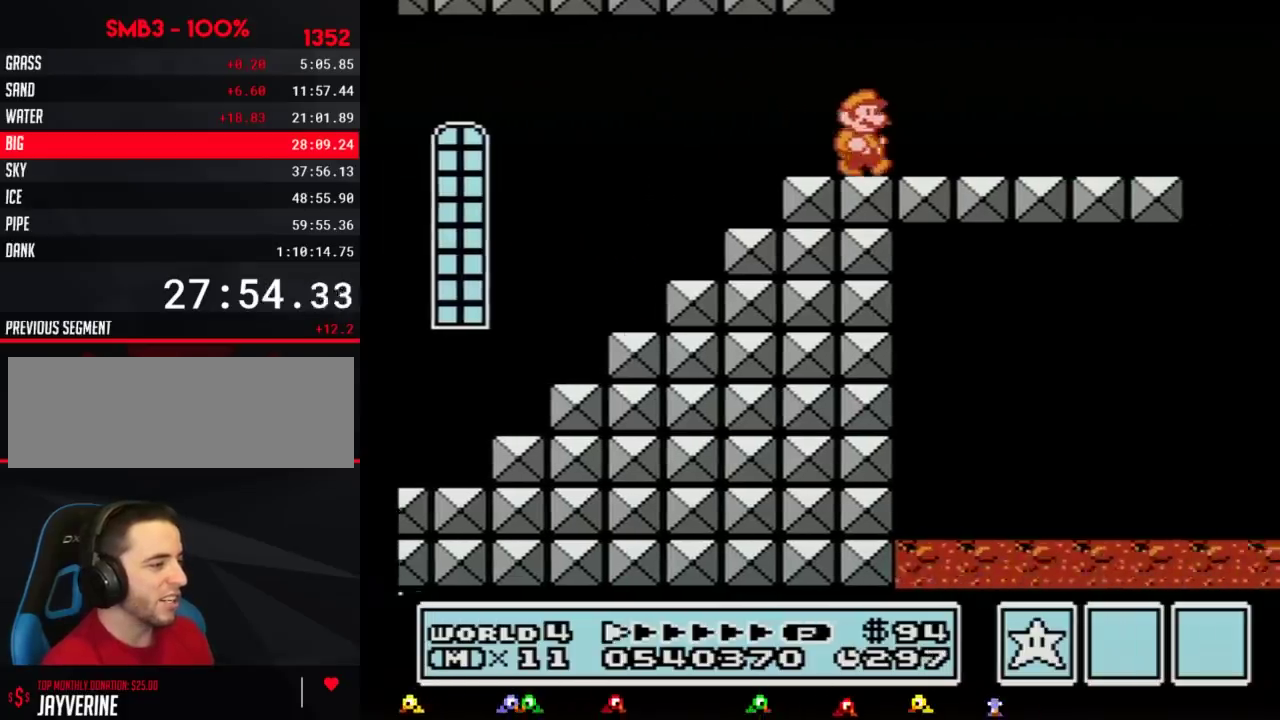
{"buttons": ["A", "B", "DPAD_RIGHT"], "events": [[484, "A", "down"]]}
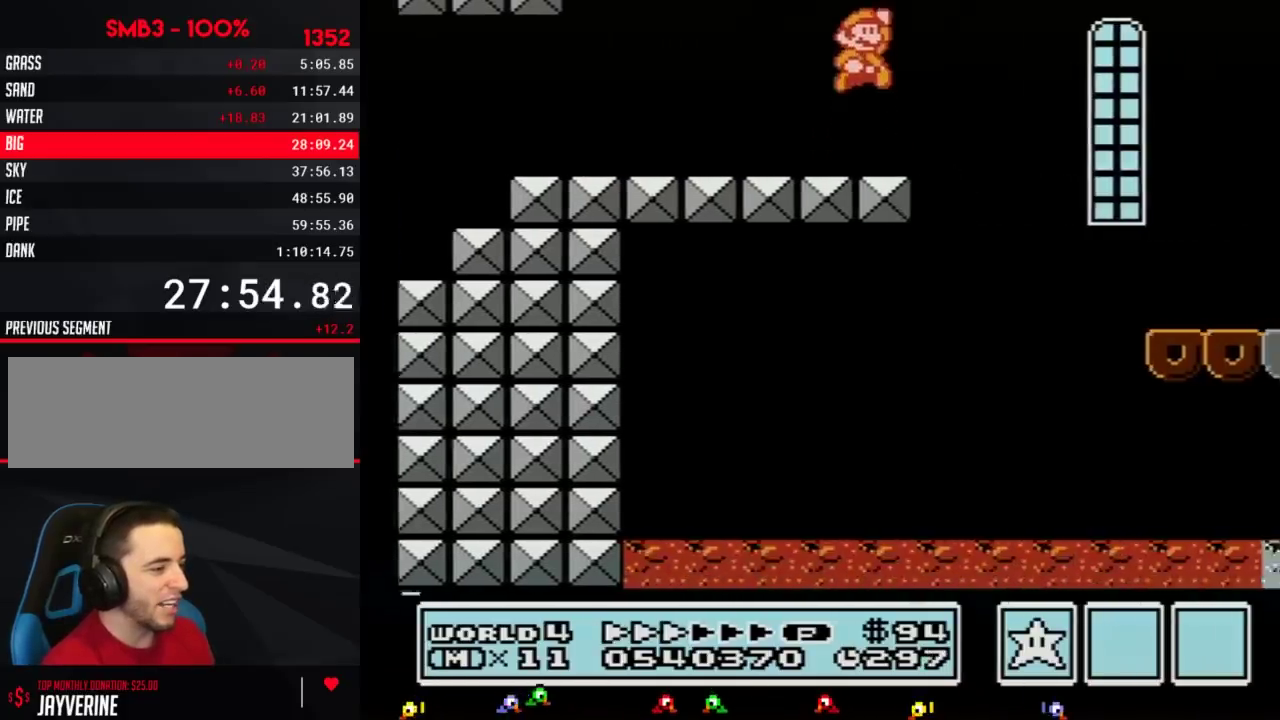
{"buttons": ["B", "DPAD_RIGHT"], "events": [[50, "A", "up"]]}
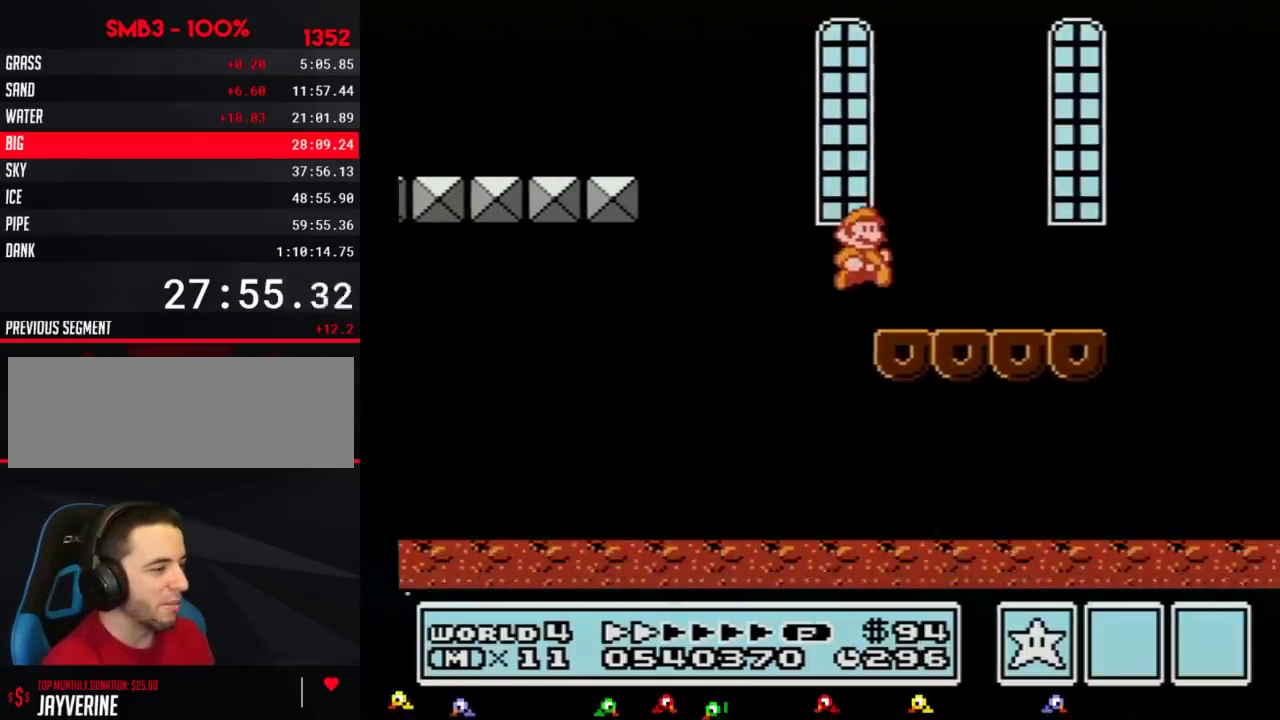
{"buttons": ["B", "DPAD_RIGHT"], "events": []}
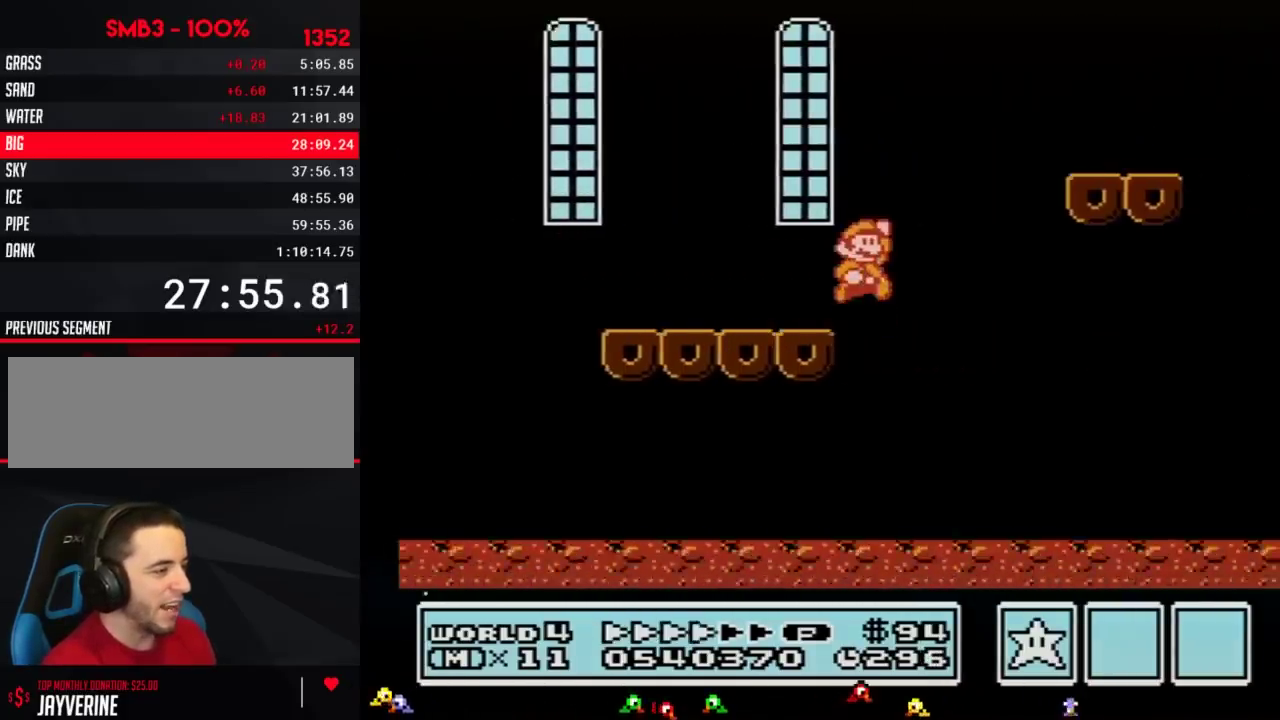
{"buttons": ["B", "DPAD_RIGHT"], "events": [[84, "A", "down"], [267, "A", "up"]]}
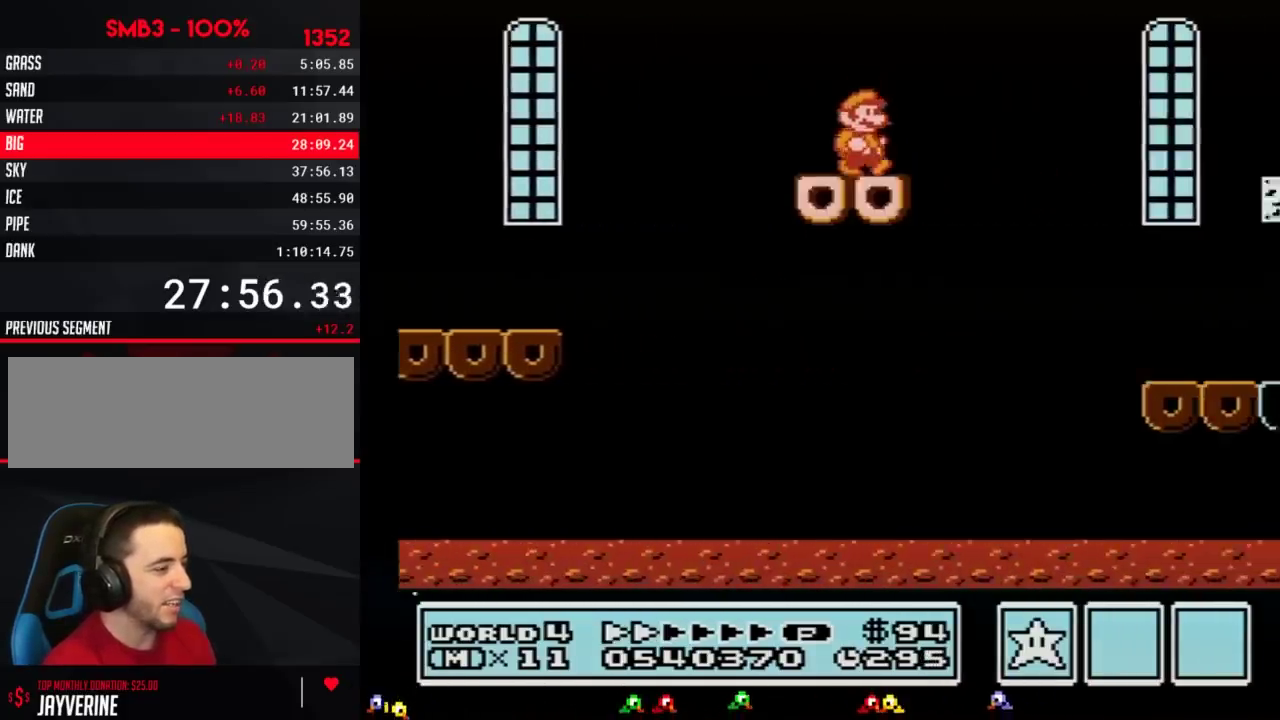
{"buttons": ["B", "DPAD_RIGHT"], "events": []}
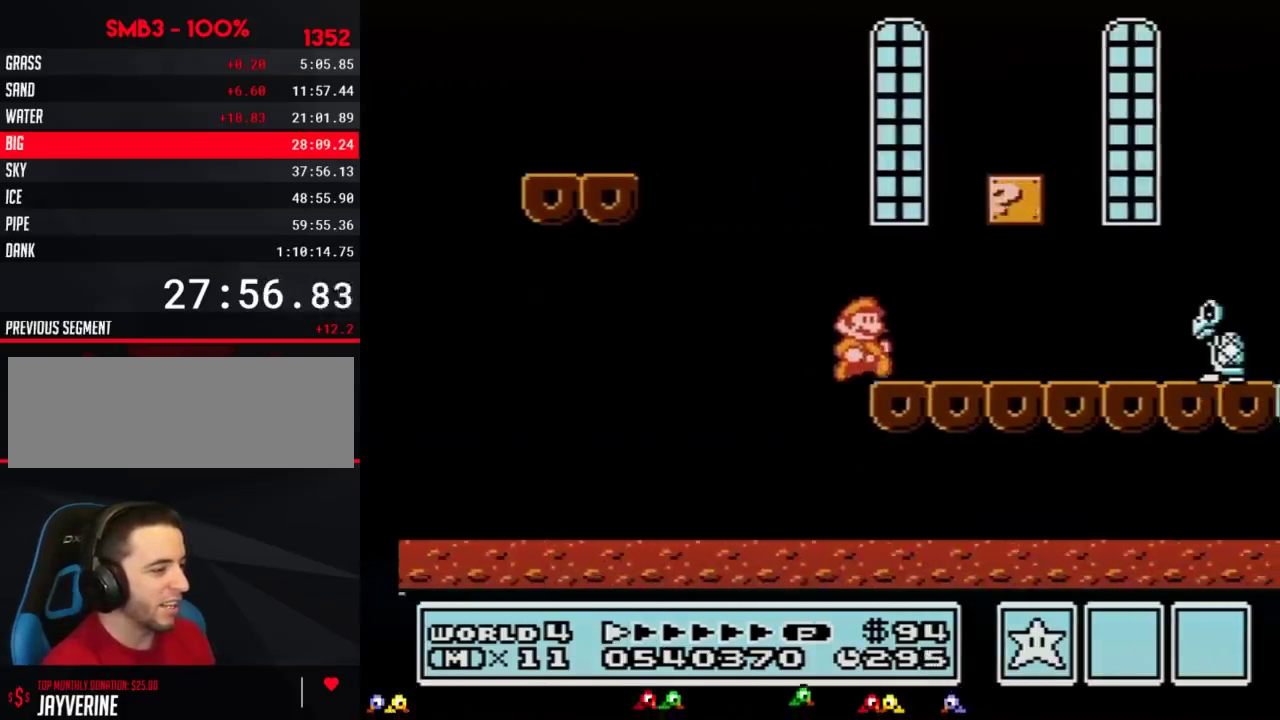
{"buttons": ["B", "DPAD_RIGHT"], "events": [[367, "A", "down"], [417, "A", "up"]]}
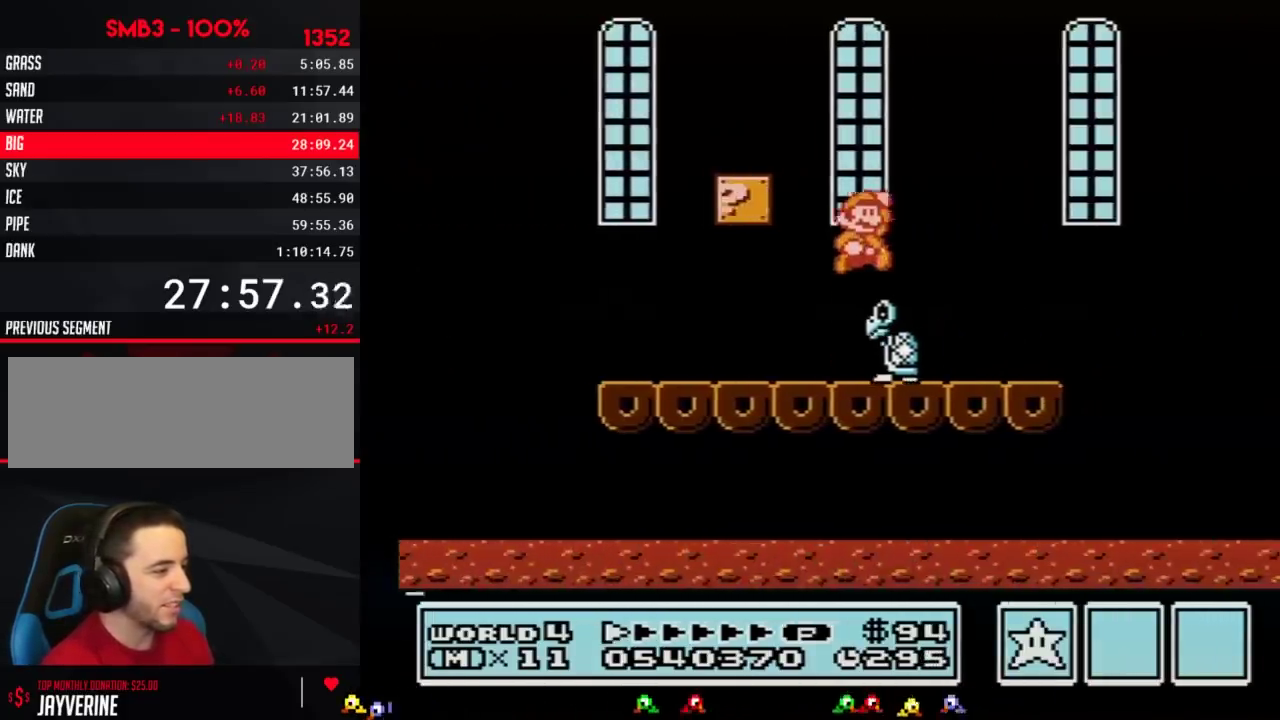
{"buttons": ["A", "B", "DPAD_RIGHT"], "events": [[417, "A", "down"]]}
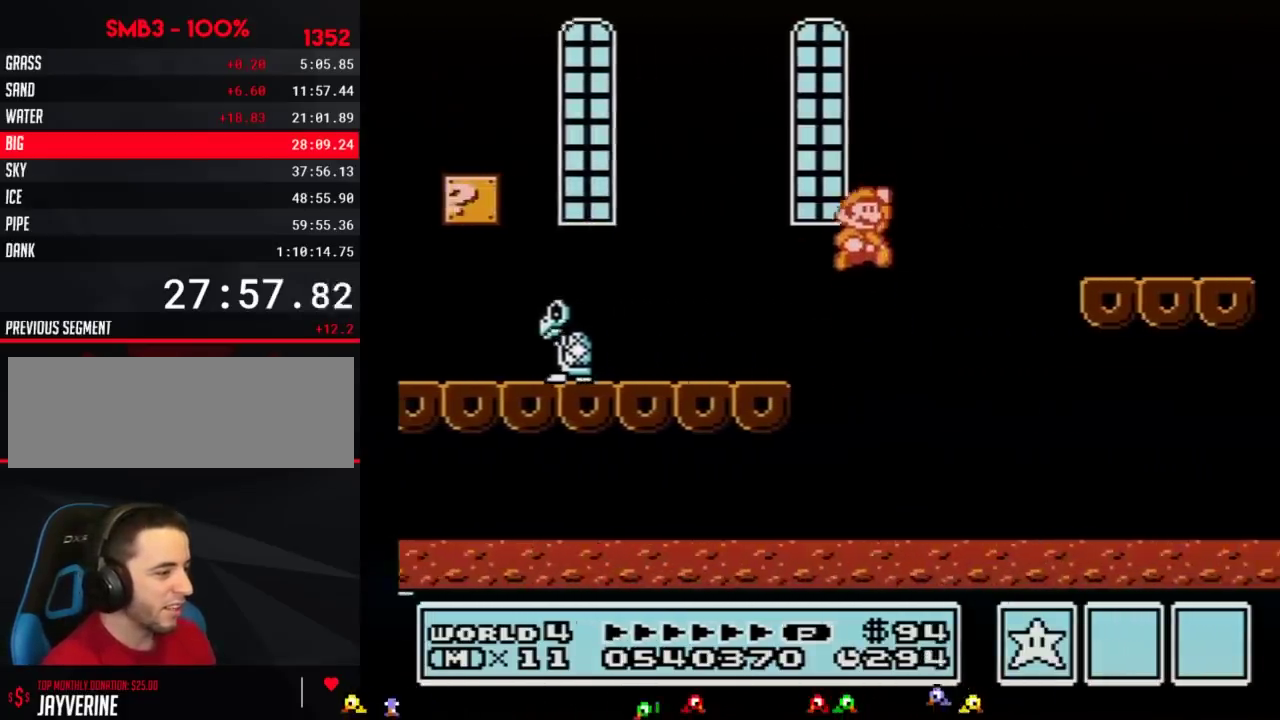
{"buttons": ["B", "DPAD_RIGHT"], "events": [[200, "A", "up"]]}
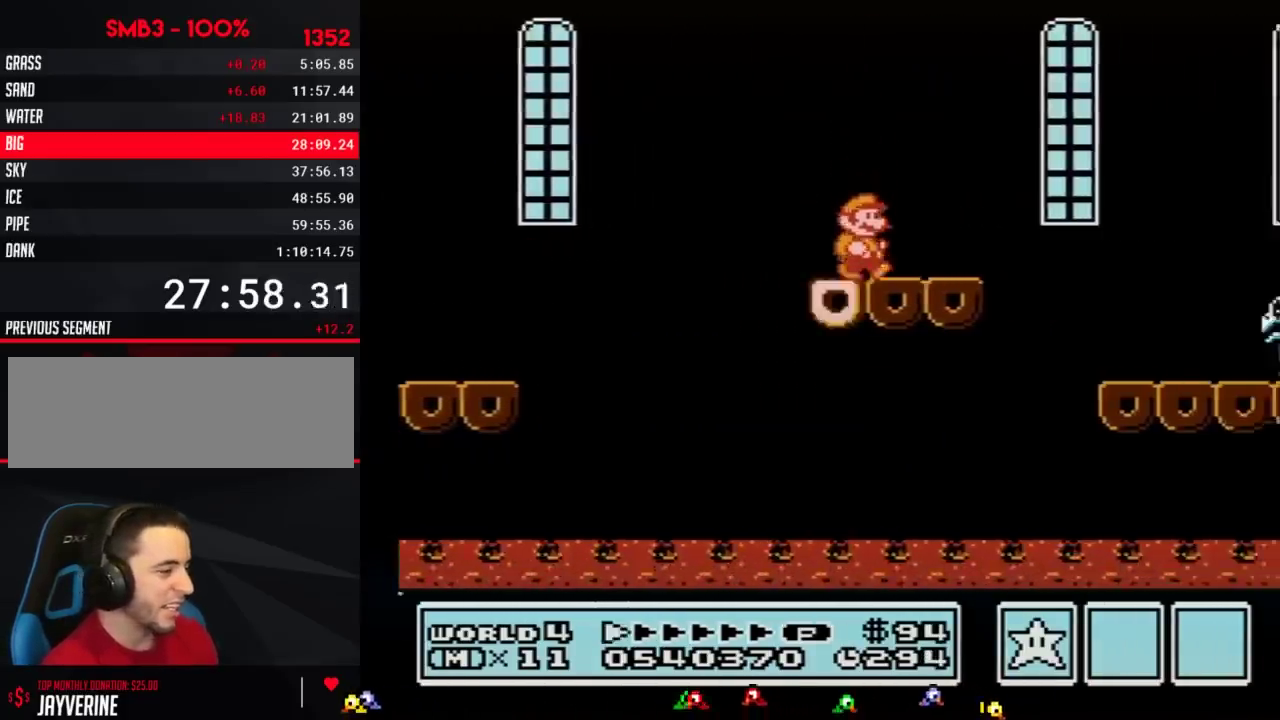
{"buttons": ["B", "DPAD_LEFT"], "events": [[167, "A", "down"], [267, "A", "up"], [484, "DPAD_LEFT", "down"], [484, "DPAD_RIGHT", "up"]]}
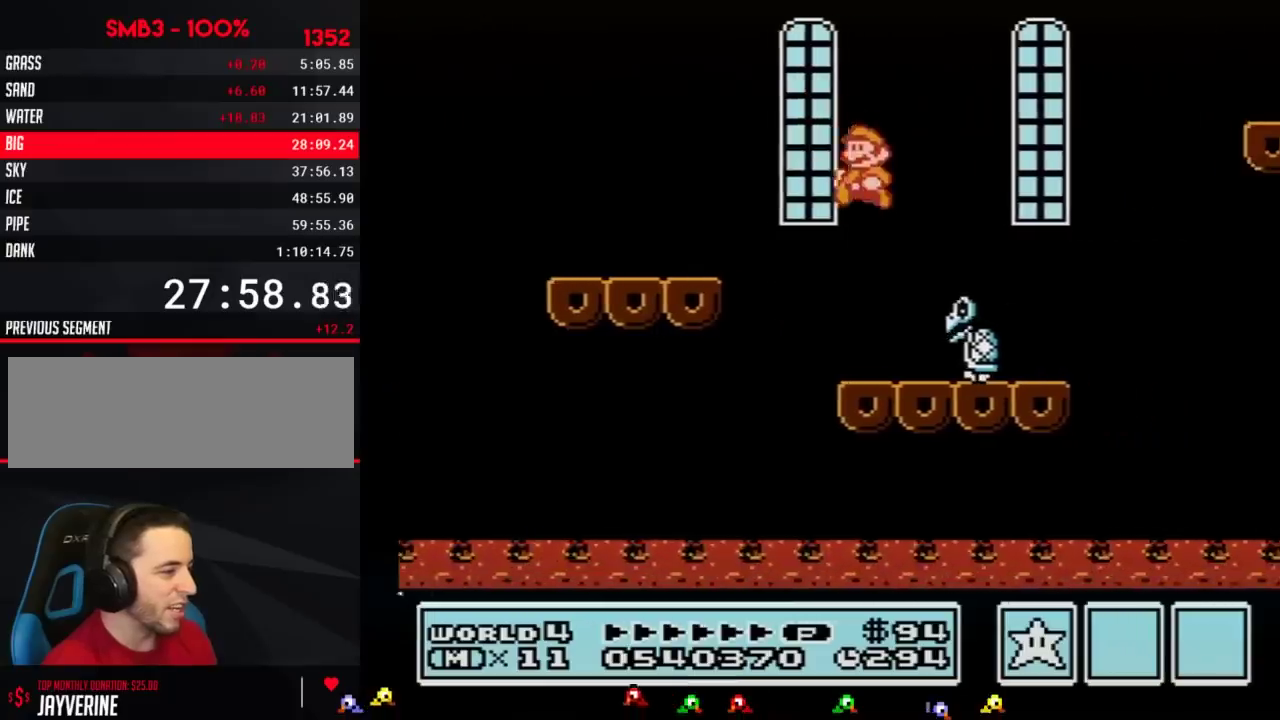
{"buttons": ["A", "B", "DPAD_RIGHT"], "events": [[117, "DPAD_LEFT", "up"], [117, "DPAD_RIGHT", "down"], [184, "A", "down"]]}
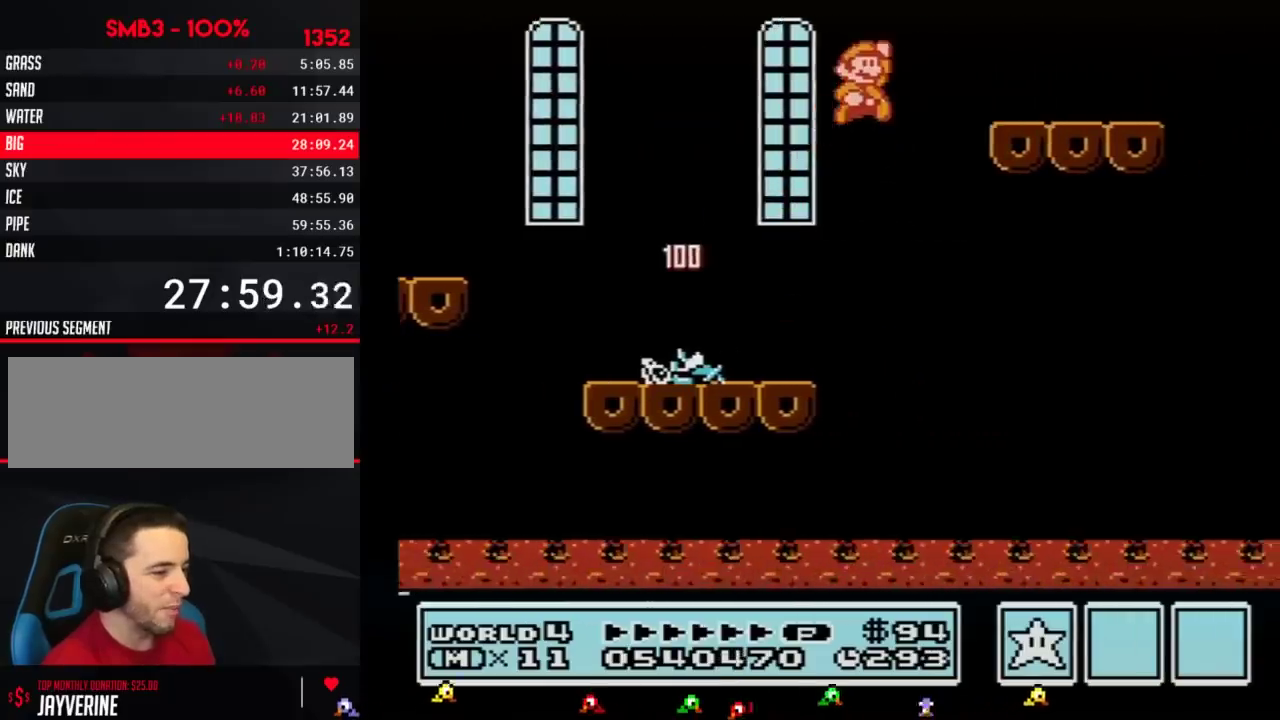
{"buttons": ["B", "DPAD_RIGHT"], "events": [[100, "A", "up"]]}